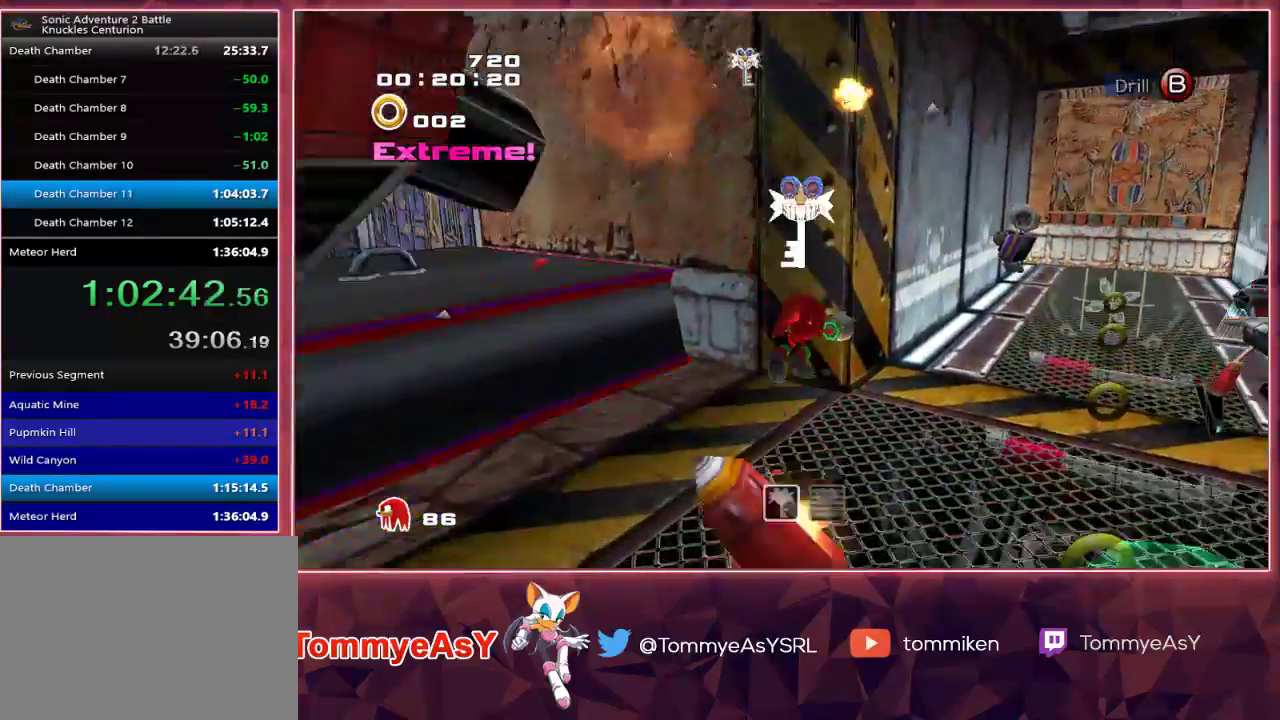
Gameplay with a controller (PlayStation layout); each line is a JSON object with the inputs held at the frame after it. "events" lists button and stick changes between this image and that frame as [ms after this image, input, new state], when the widget could be followed in between.
{"buttons": [], "left_stick": "up-right", "right_stick": "center", "events": []}
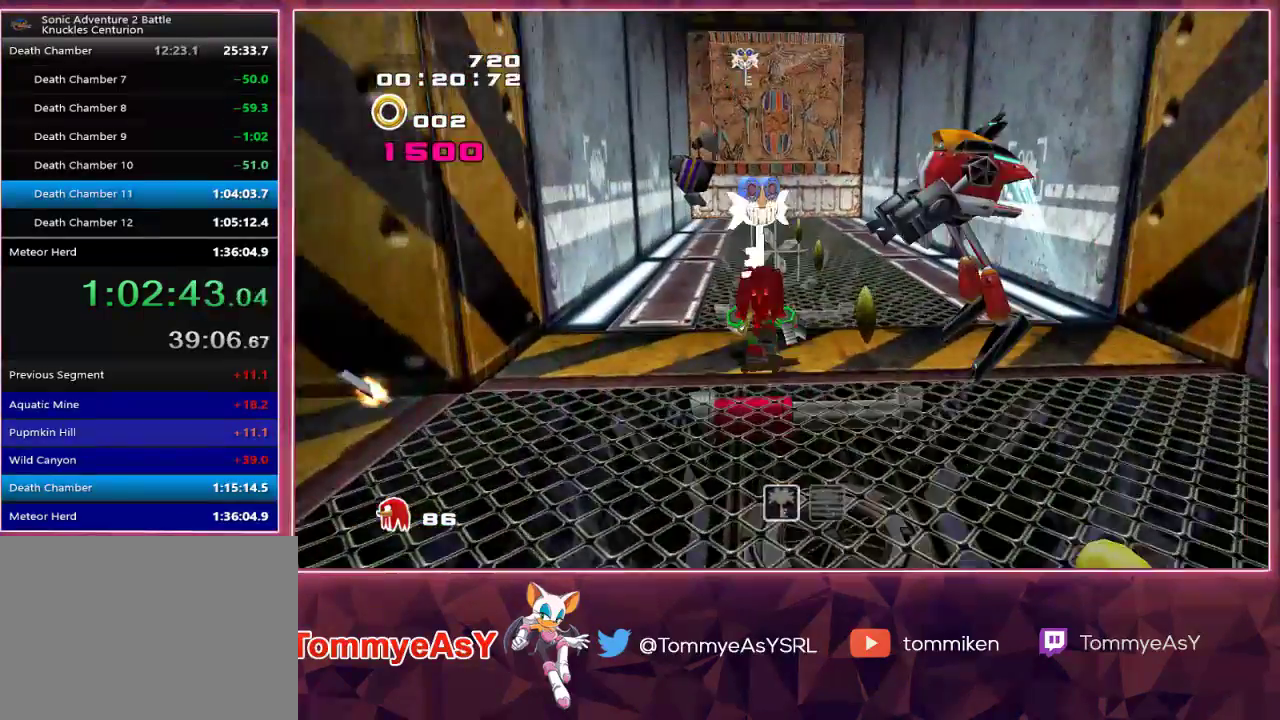
{"buttons": [], "left_stick": "up-left", "right_stick": "center", "events": [[333, "left_stick", "up-left"]]}
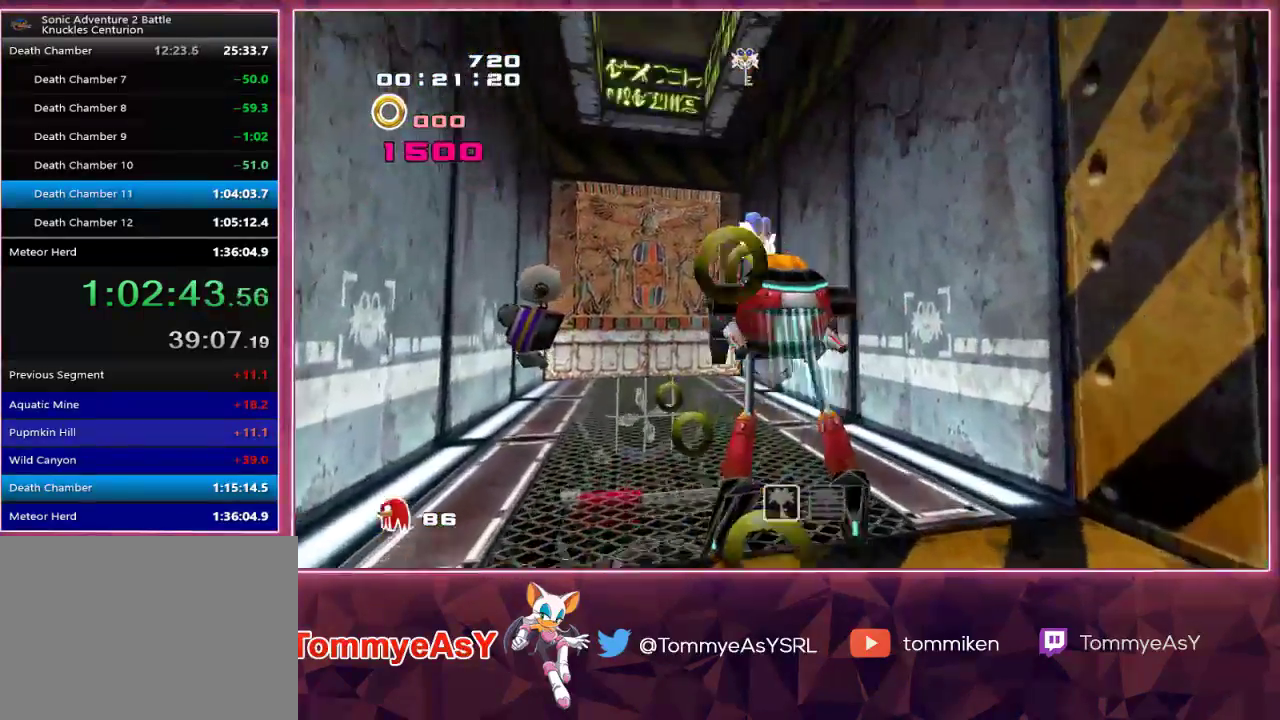
{"buttons": [], "left_stick": "center", "right_stick": "center", "events": [[17, "CROSS", "down"], [100, "CROSS", "up"], [150, "CROSS", "down"], [233, "CROSS", "up"], [350, "left_stick", "center"]]}
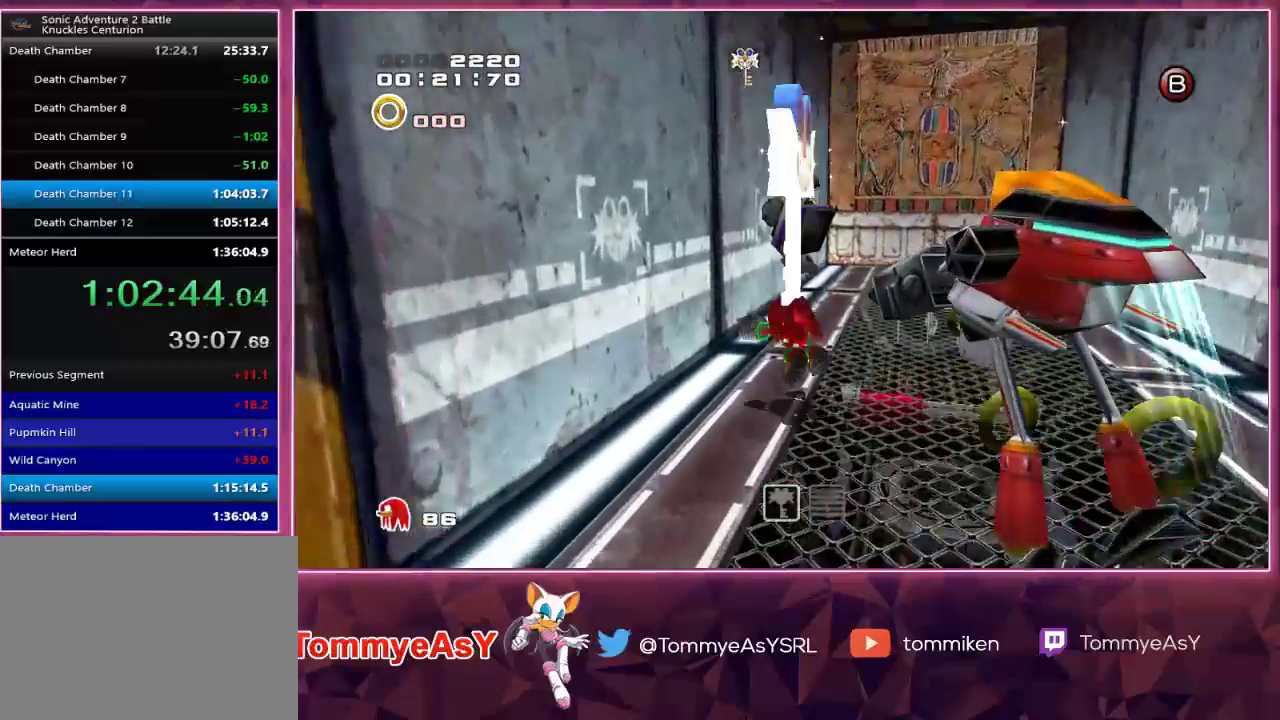
{"buttons": [], "left_stick": "up-right", "right_stick": "center", "events": [[117, "left_stick", "up-right"], [200, "SQUARE", "down"], [300, "SQUARE", "up"]]}
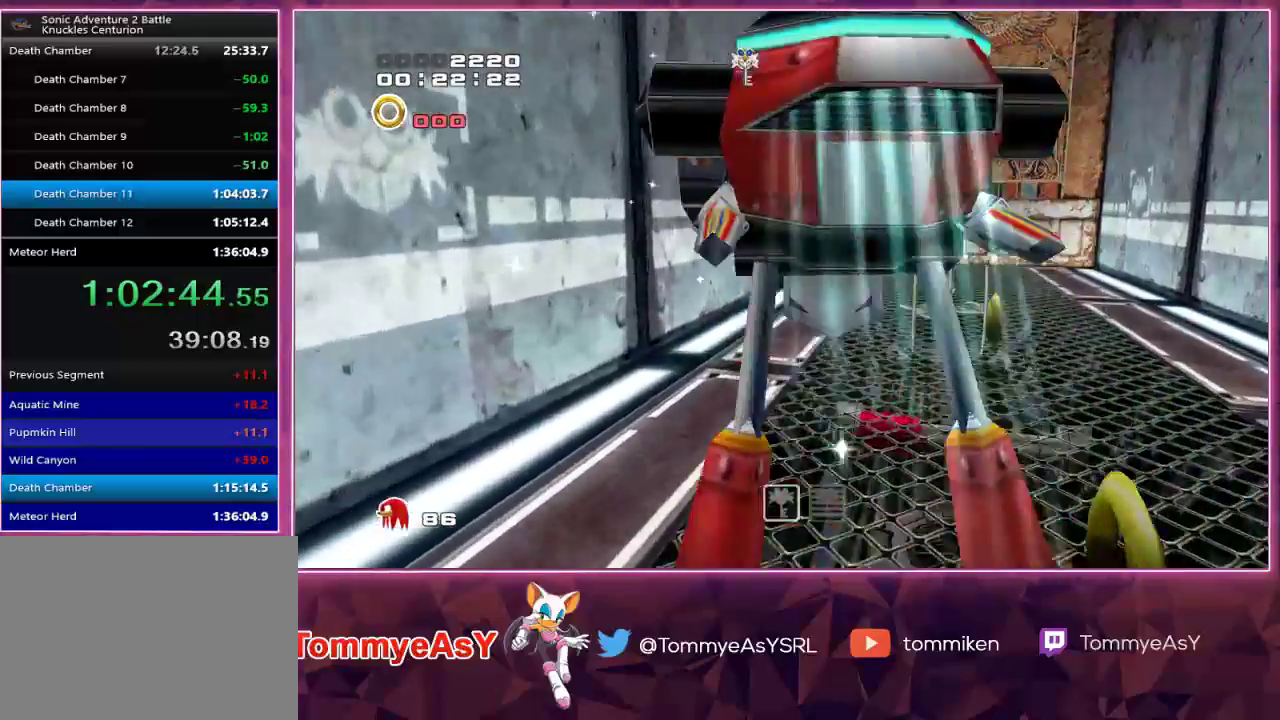
{"buttons": [], "left_stick": "down-left", "right_stick": "center", "events": [[250, "left_stick", "down-right"], [383, "left_stick", "down-left"]]}
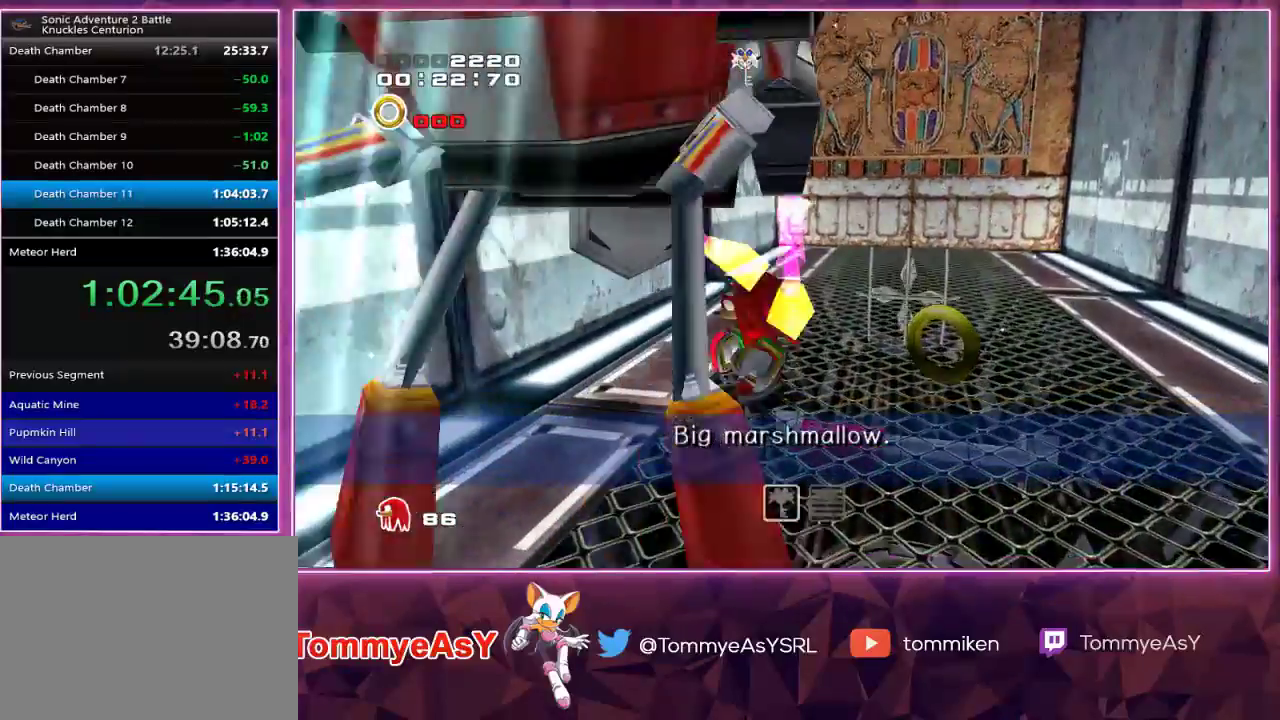
{"buttons": [], "left_stick": "center", "right_stick": "center", "events": [[117, "left_stick", "down"], [450, "left_stick", "center"]]}
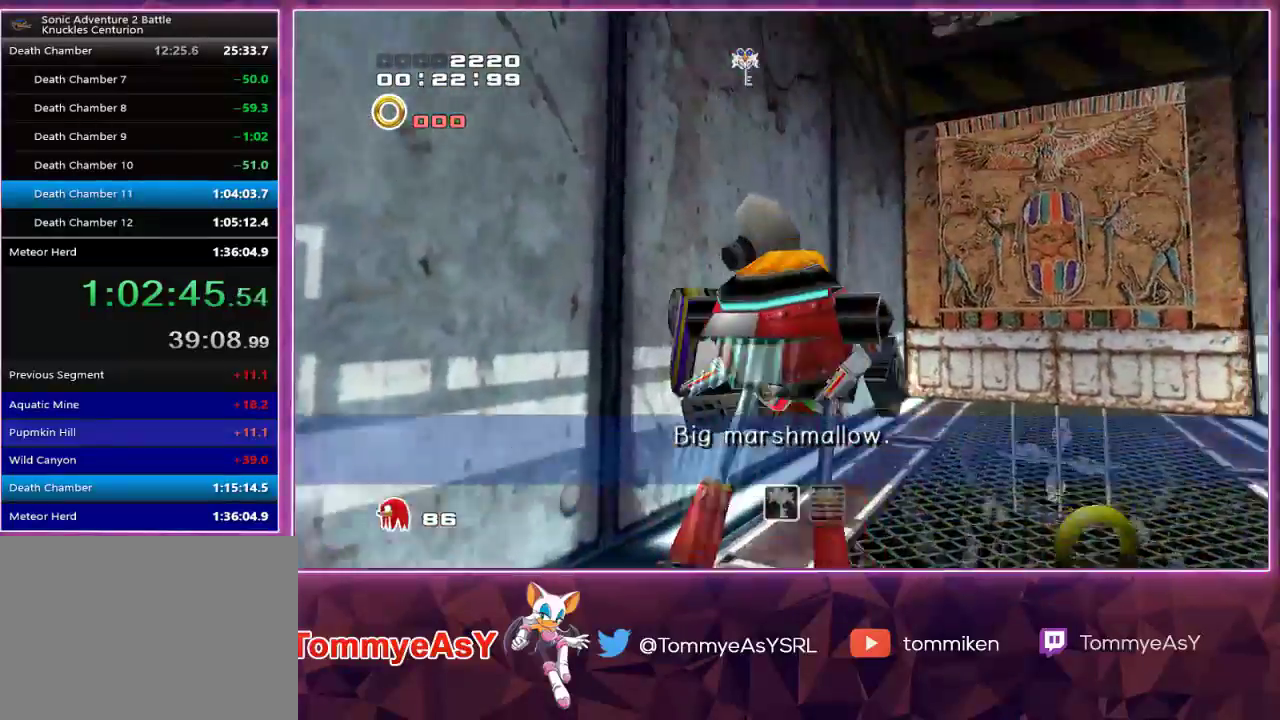
{"buttons": [], "left_stick": "center", "right_stick": "center", "events": []}
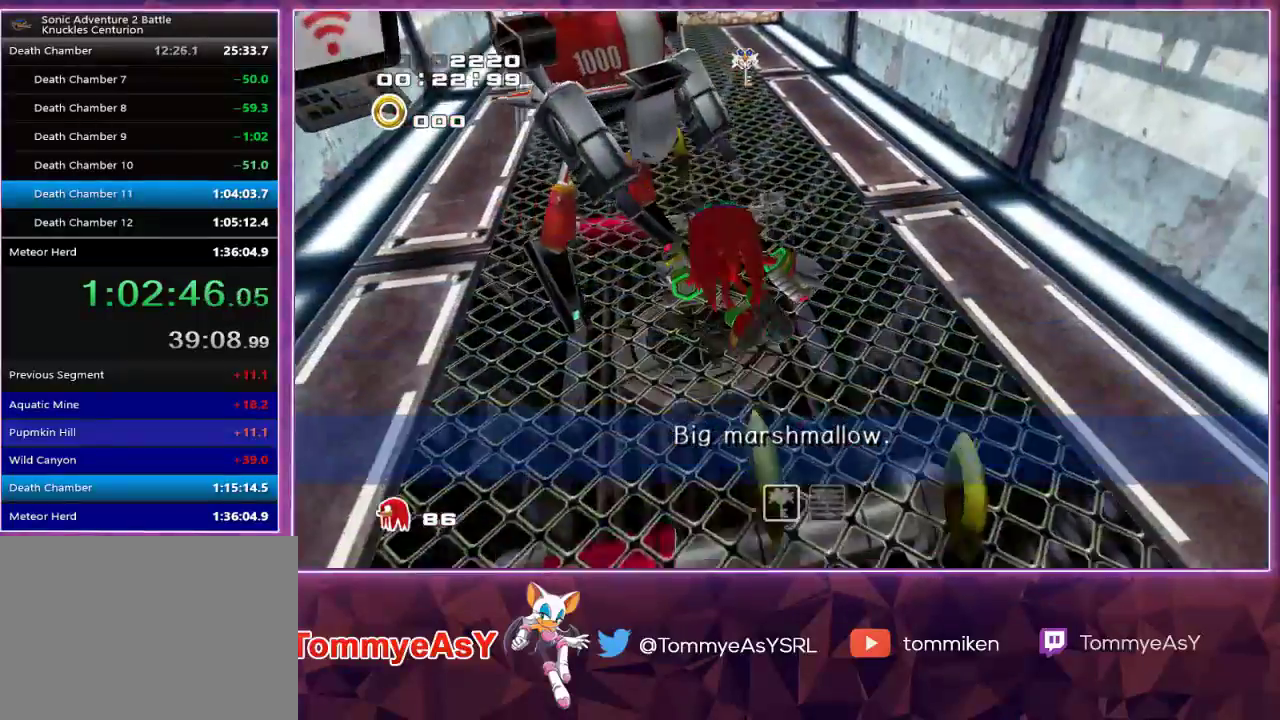
{"buttons": [], "left_stick": "center", "right_stick": "center", "events": []}
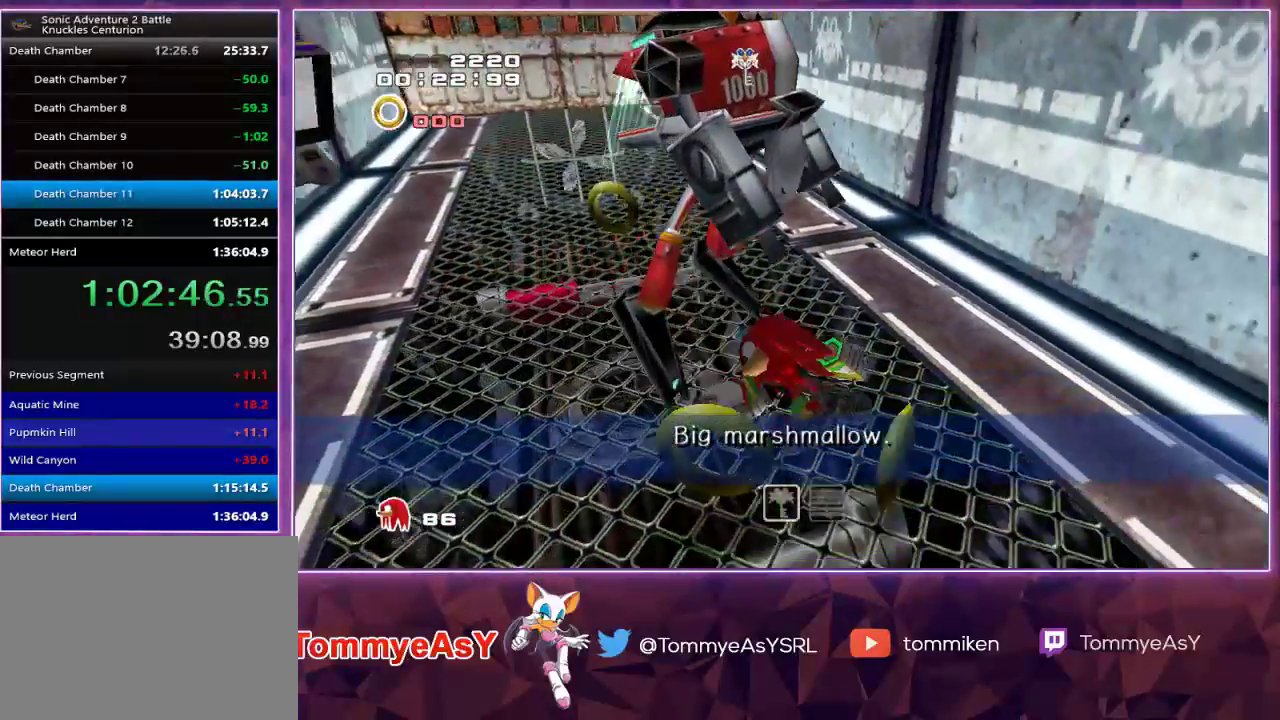
{"buttons": [], "left_stick": "center", "right_stick": "center", "events": []}
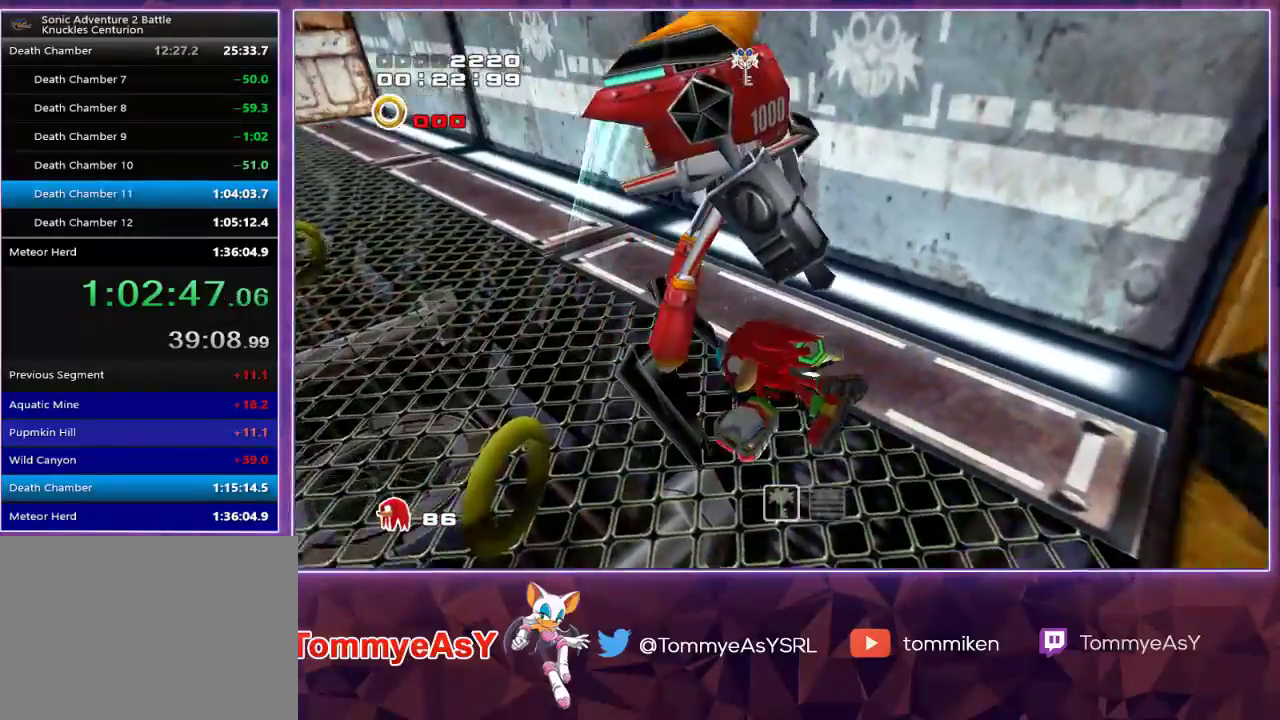
{"buttons": [], "left_stick": "center", "right_stick": "center", "events": []}
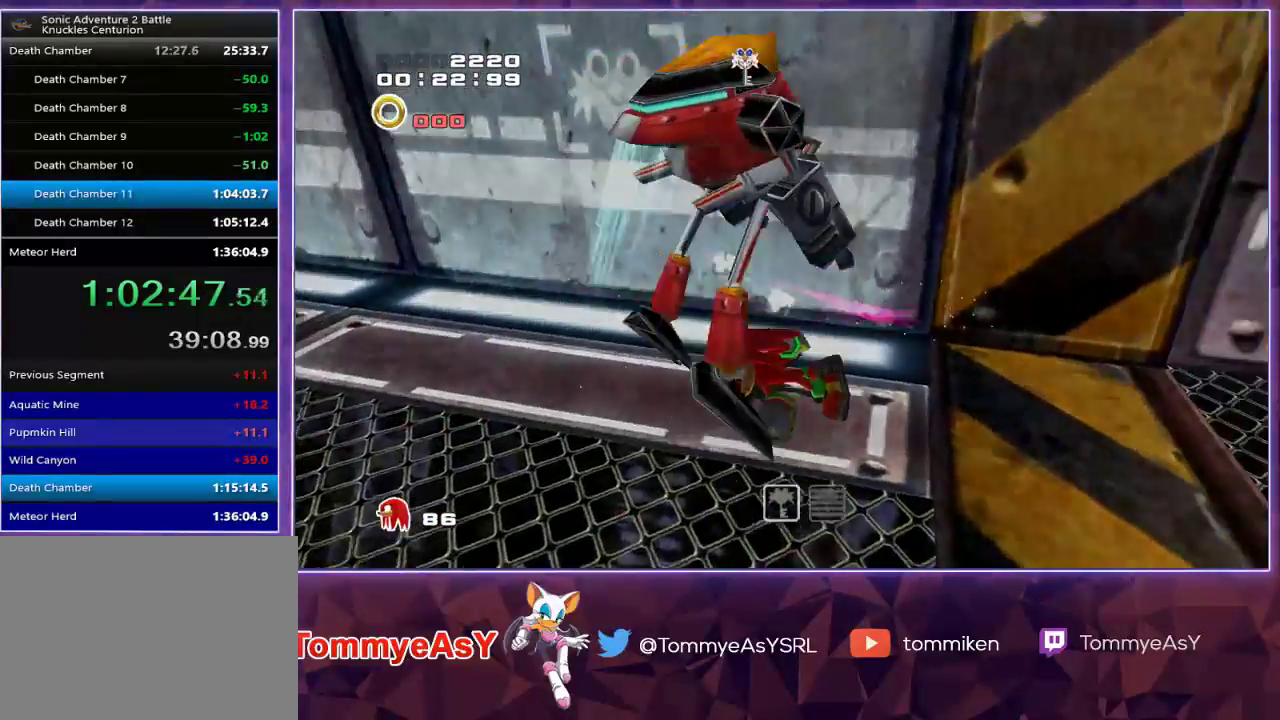
{"buttons": [], "left_stick": "center", "right_stick": "center", "events": []}
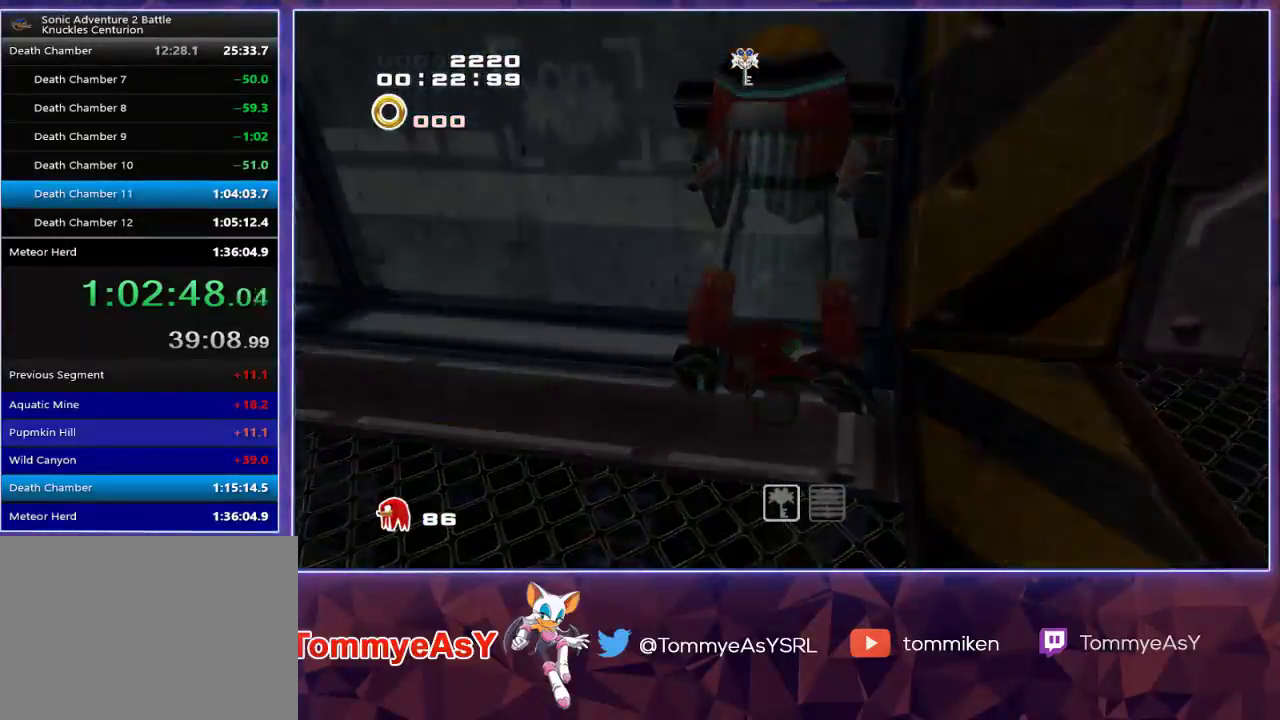
{"buttons": [], "left_stick": "center", "right_stick": "center", "events": []}
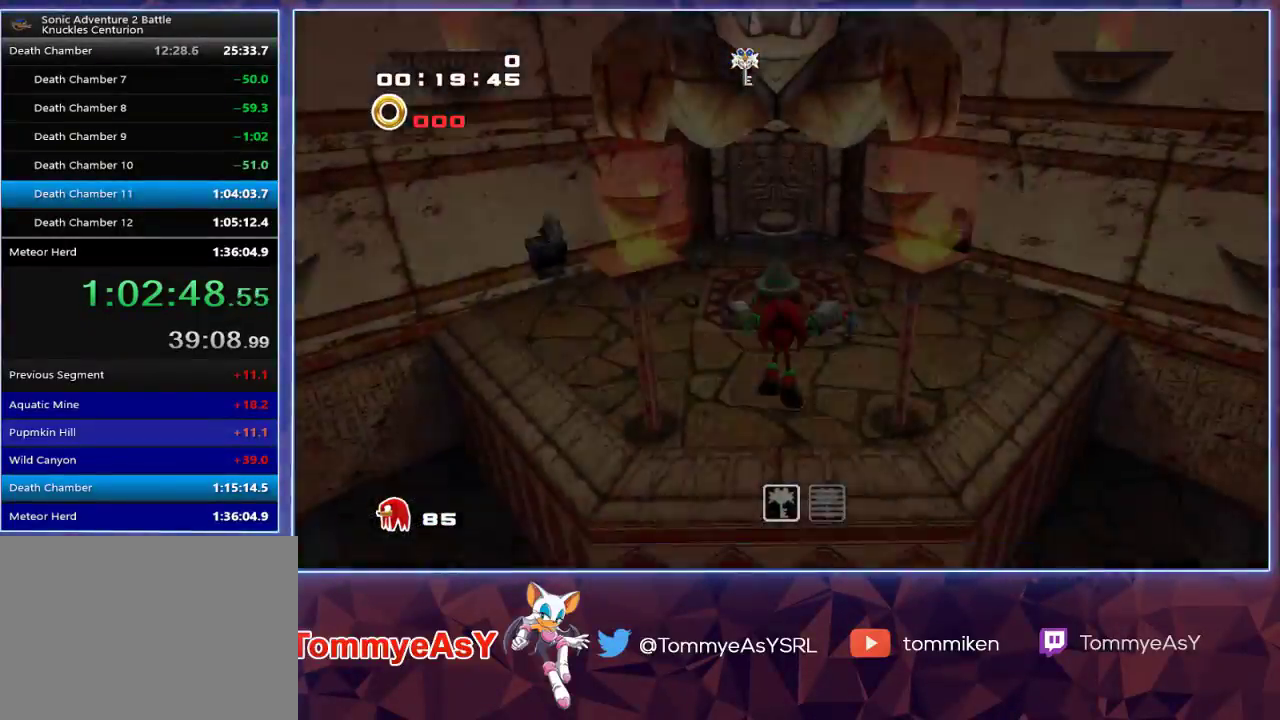
{"buttons": [], "left_stick": "up", "right_stick": "center", "events": [[133, "left_stick", "up"]]}
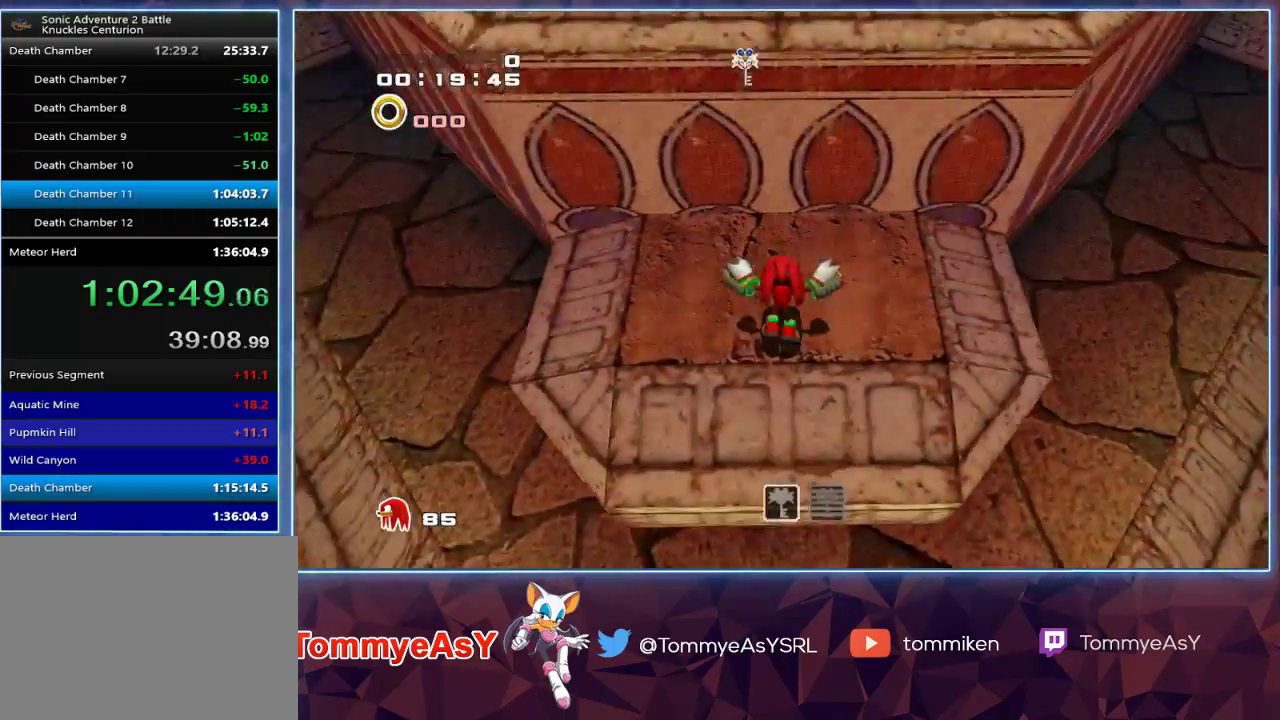
{"buttons": ["CROSS", "R2"], "left_stick": "up", "right_stick": "center", "events": [[117, "R2", "down"], [150, "CROSS", "down"]]}
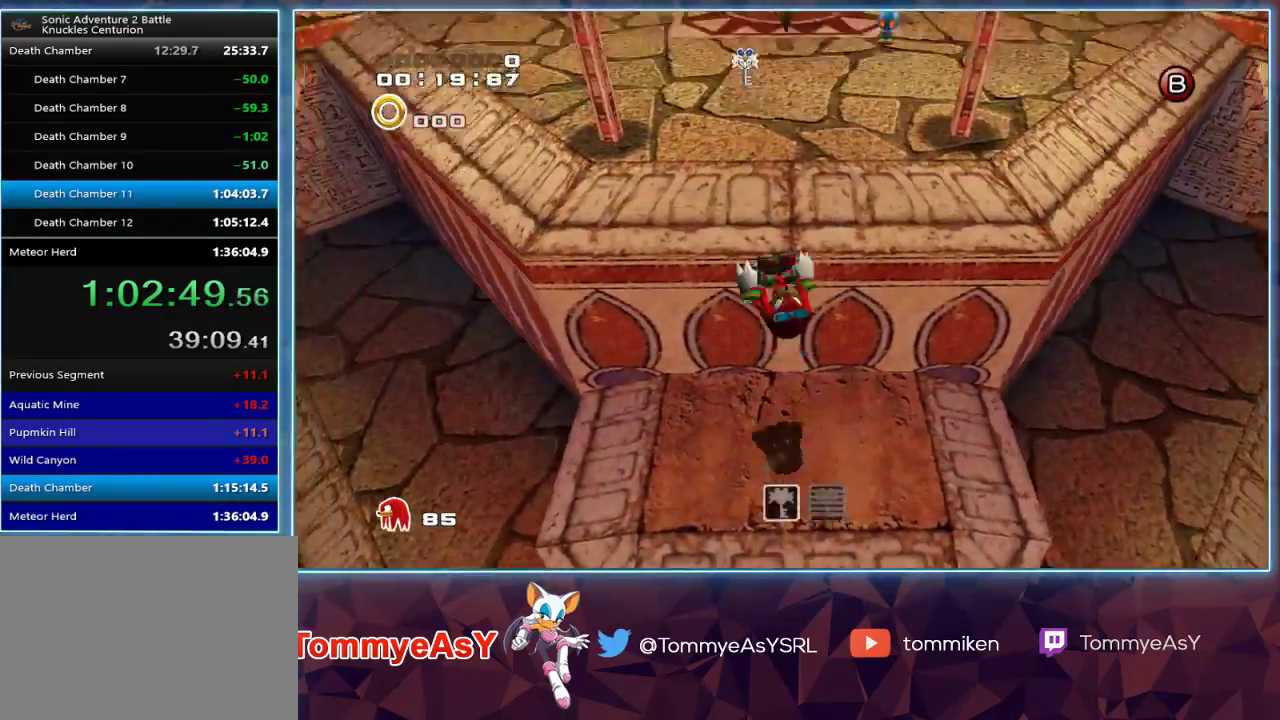
{"buttons": [], "left_stick": "up", "right_stick": "center", "events": [[133, "CROSS", "up"], [183, "CROSS", "down"], [233, "R2", "up"], [383, "CROSS", "up"]]}
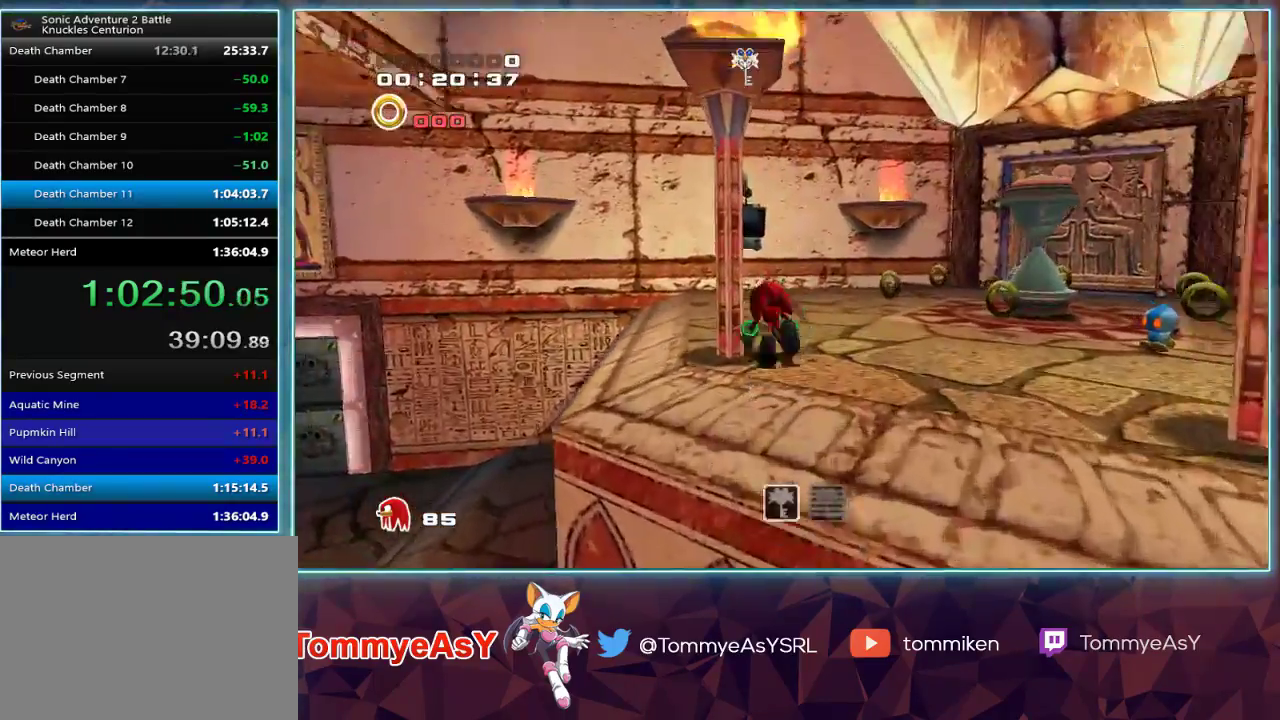
{"buttons": [], "left_stick": "center", "right_stick": "center", "events": [[200, "left_stick", "center"], [233, "SQUARE", "down"], [300, "SQUARE", "up"]]}
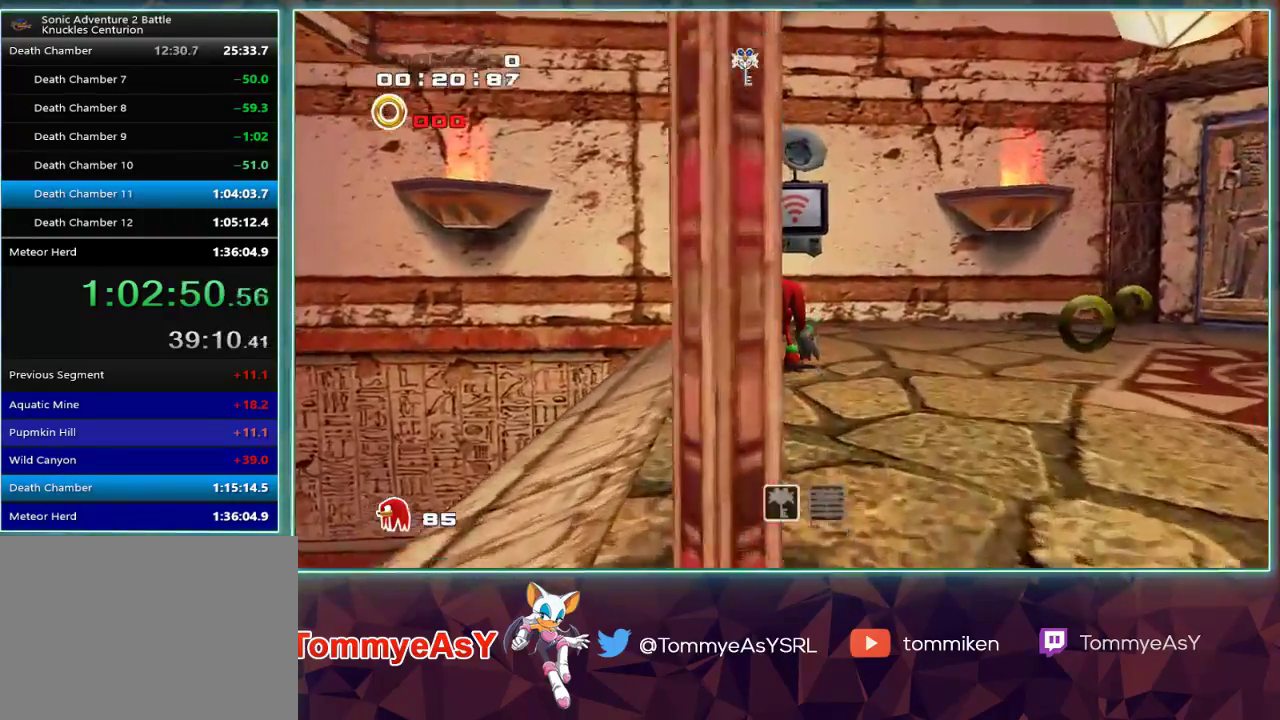
{"buttons": [], "left_stick": "right", "right_stick": "center", "events": [[33, "left_stick", "right"], [250, "left_stick", "up-right"], [500, "left_stick", "right"]]}
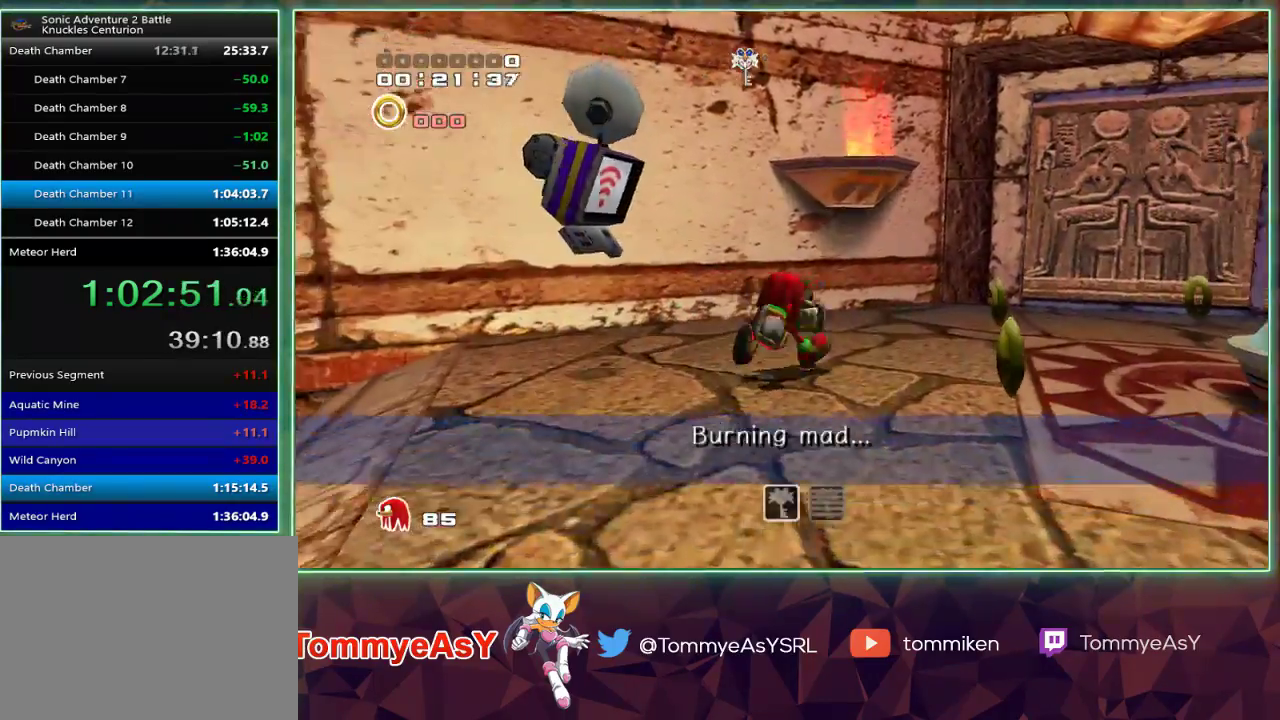
{"buttons": [], "left_stick": "left", "right_stick": "center", "events": [[300, "left_stick", "up"], [483, "left_stick", "left"]]}
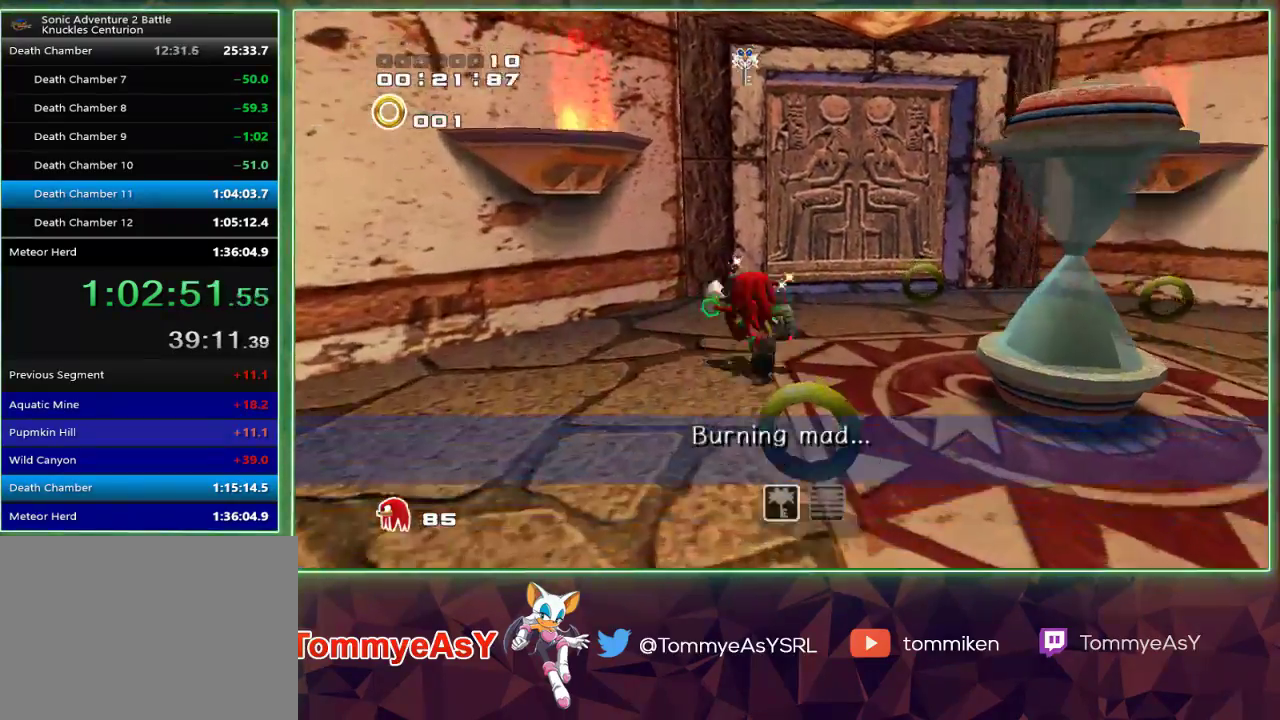
{"buttons": [], "left_stick": "right", "right_stick": "center", "events": [[133, "left_stick", "down-right"], [383, "left_stick", "right"]]}
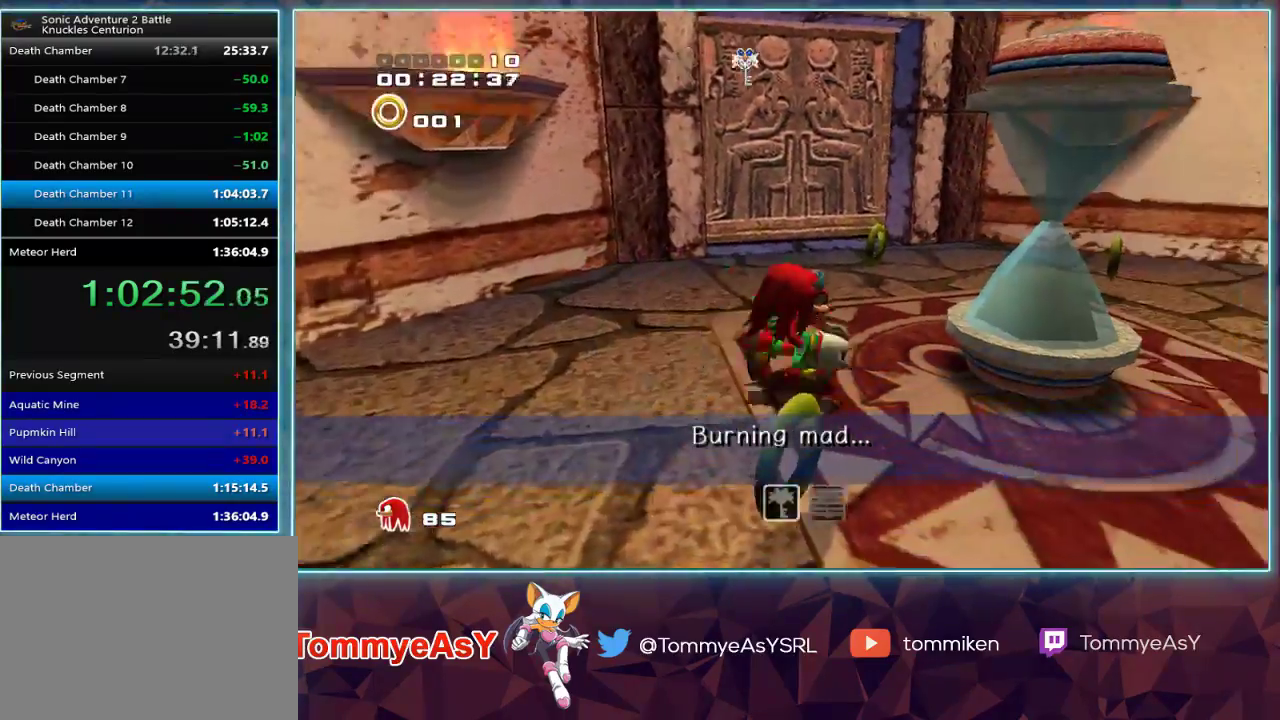
{"buttons": ["CROSS", "L2"], "left_stick": "right", "right_stick": "center", "events": [[100, "SQUARE", "down"], [183, "L2", "down"], [200, "SQUARE", "up"], [483, "CROSS", "down"]]}
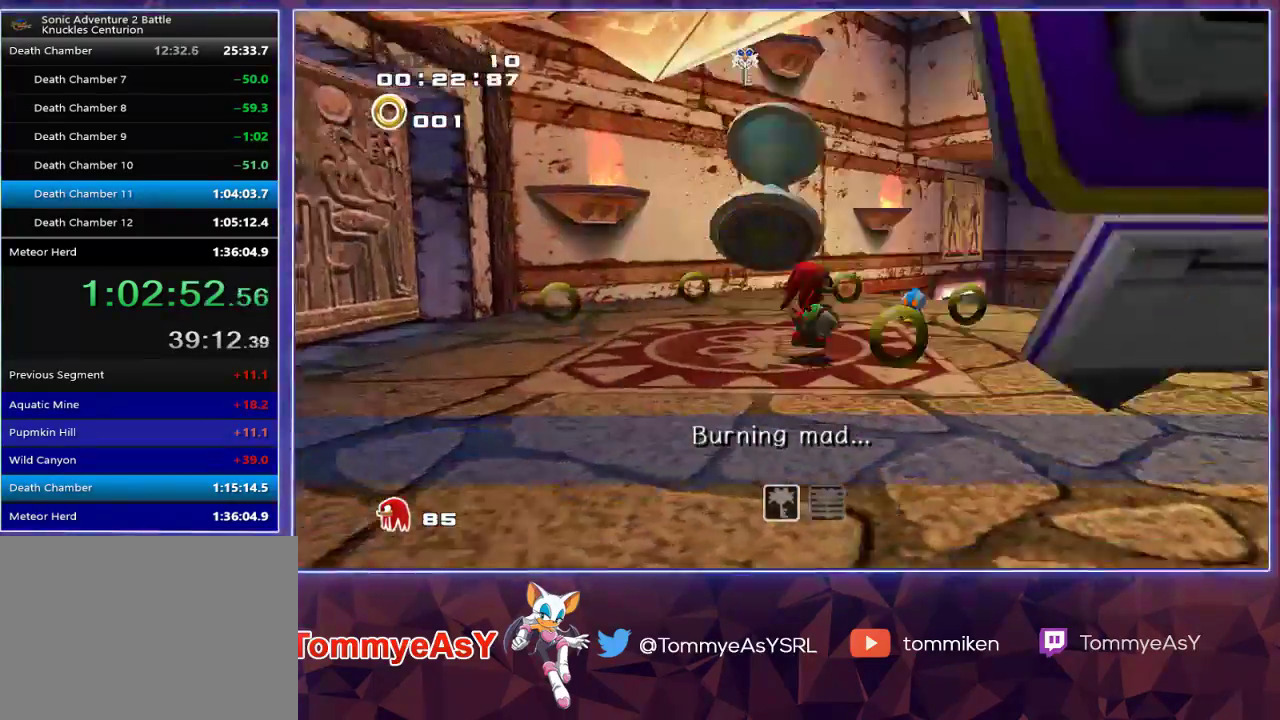
{"buttons": ["L2"], "left_stick": "up-right", "right_stick": "center", "events": [[67, "CROSS", "up"], [133, "CROSS", "down"], [250, "CROSS", "up"], [300, "left_stick", "up-right"]]}
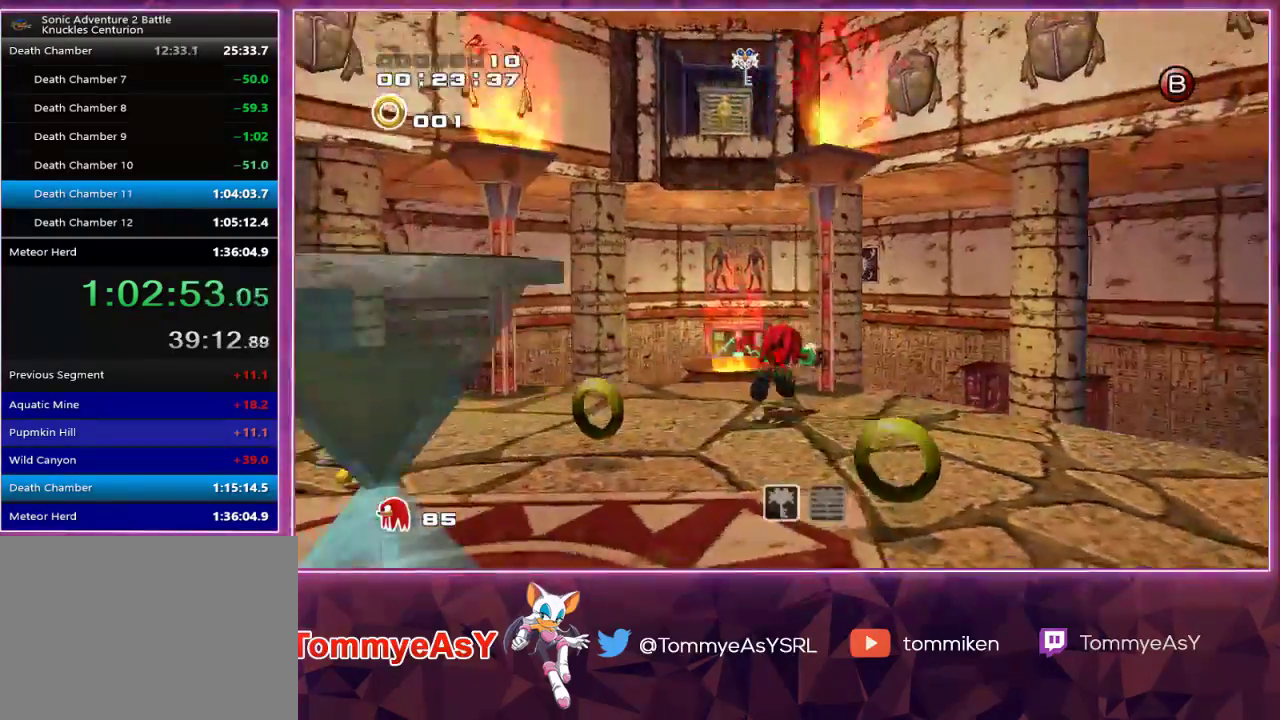
{"buttons": ["L2"], "left_stick": "up", "right_stick": "center", "events": [[200, "SQUARE", "down"], [317, "SQUARE", "up"], [467, "left_stick", "up"]]}
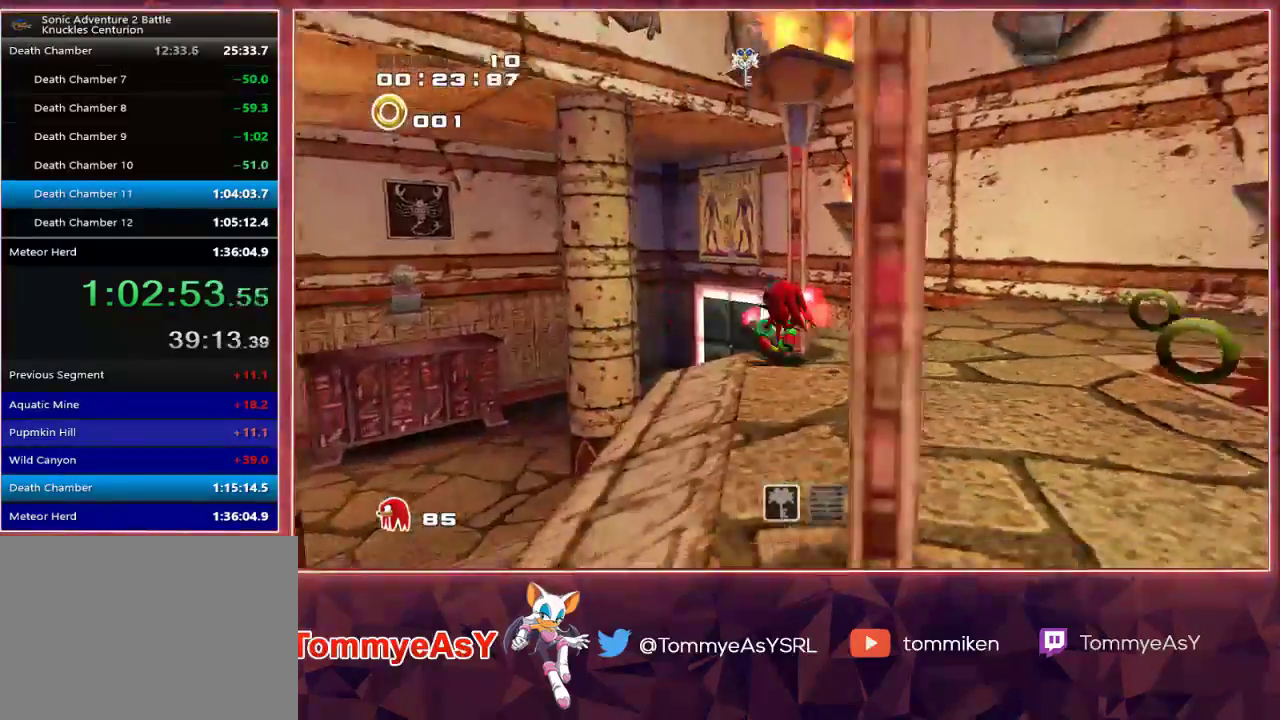
{"buttons": [], "left_stick": "up", "right_stick": "center", "events": [[17, "L2", "up"]]}
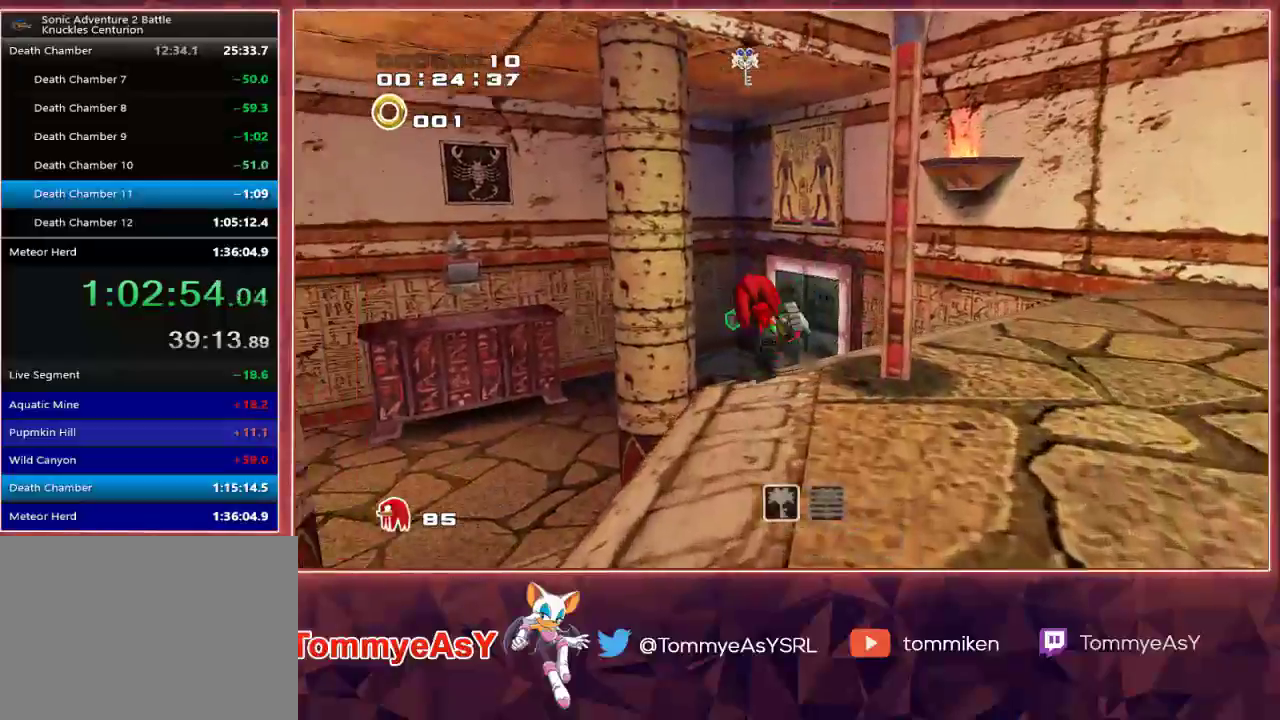
{"buttons": [], "left_stick": "up", "right_stick": "center", "events": []}
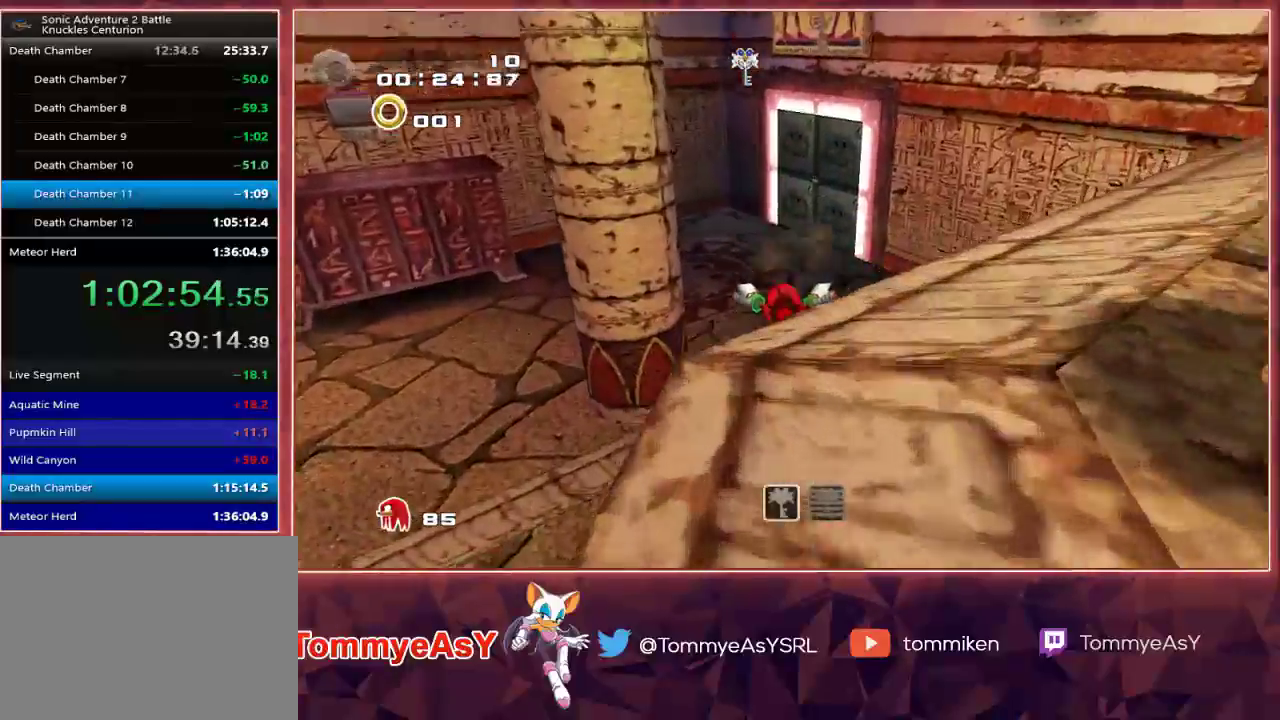
{"buttons": [], "left_stick": "up", "right_stick": "center", "events": []}
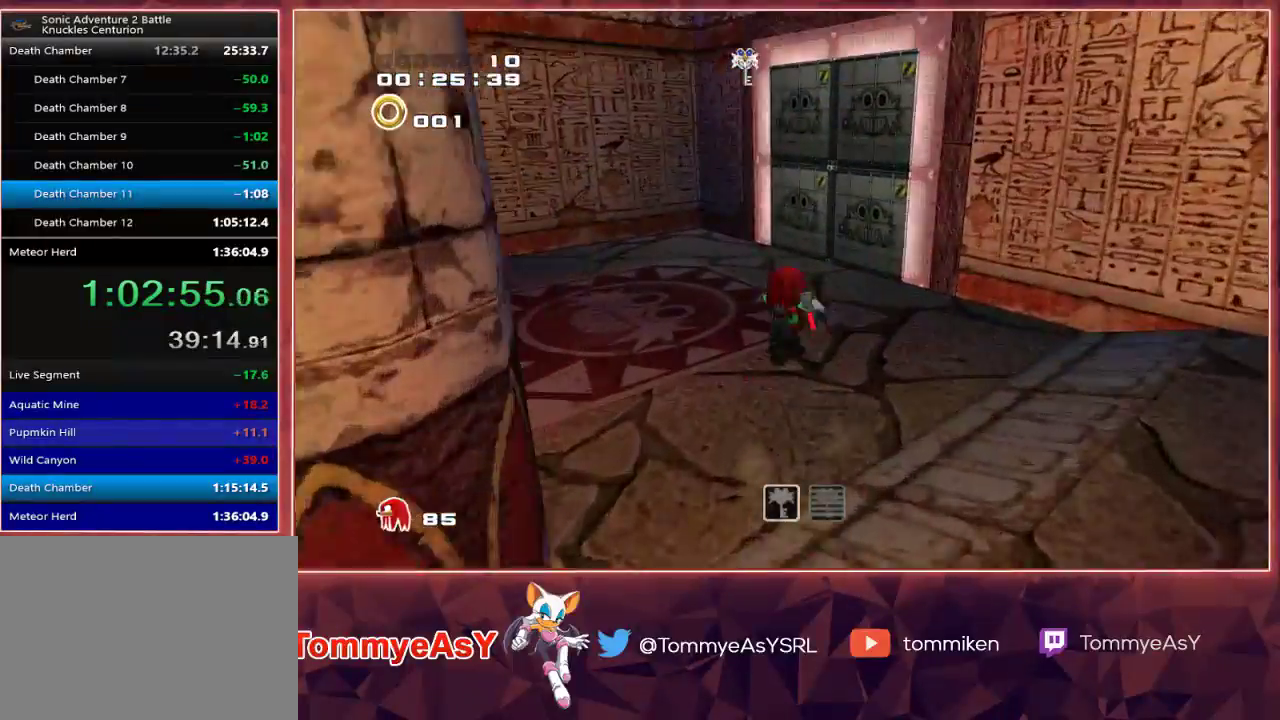
{"buttons": [], "left_stick": "up-right", "right_stick": "center", "events": [[200, "SQUARE", "down"], [217, "left_stick", "up-right"], [317, "SQUARE", "up"], [367, "SQUARE", "down"], [483, "SQUARE", "up"]]}
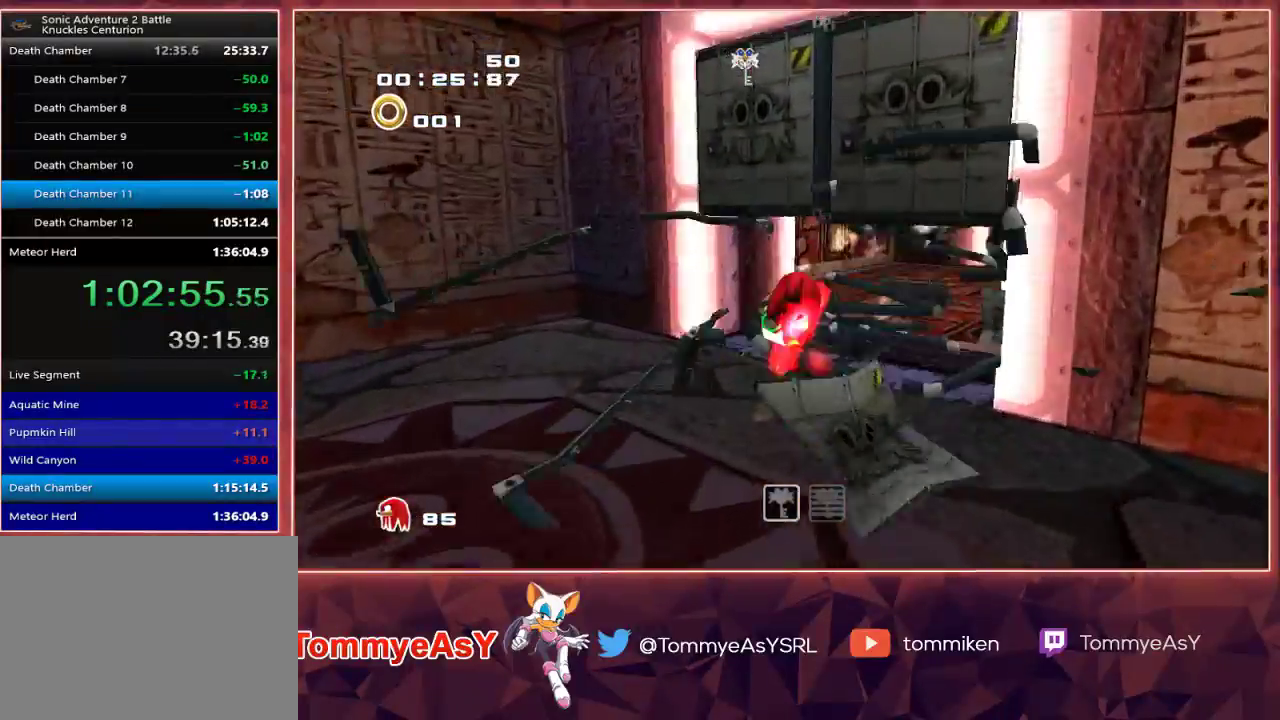
{"buttons": [], "left_stick": "up-right", "right_stick": "center", "events": []}
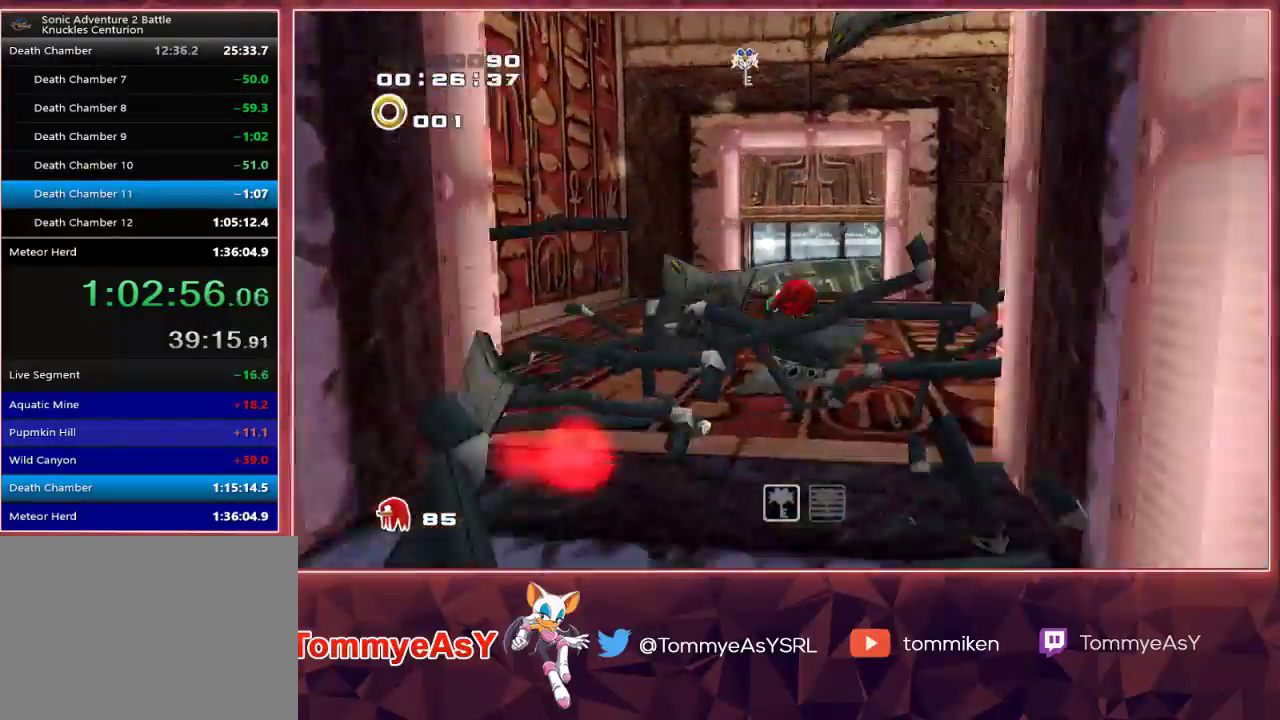
{"buttons": [], "left_stick": "up", "right_stick": "center", "events": [[200, "left_stick", "up"]]}
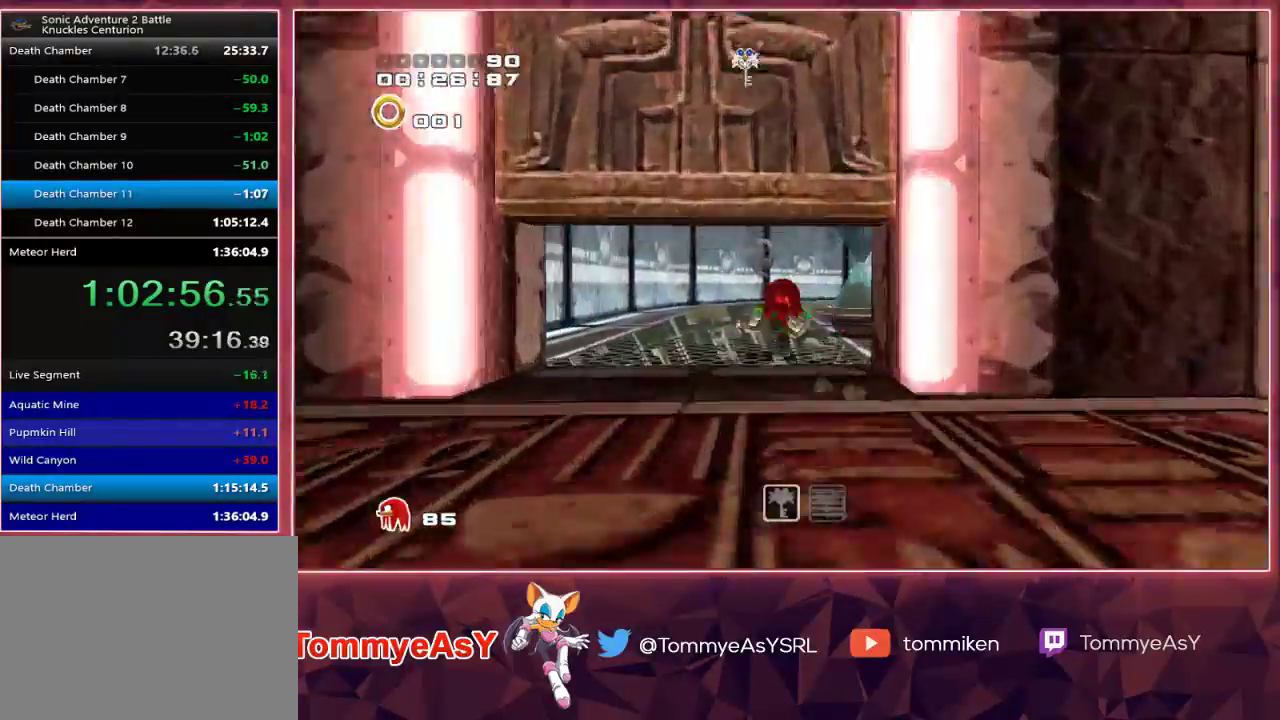
{"buttons": ["L2"], "left_stick": "up", "right_stick": "center", "events": [[400, "L2", "down"]]}